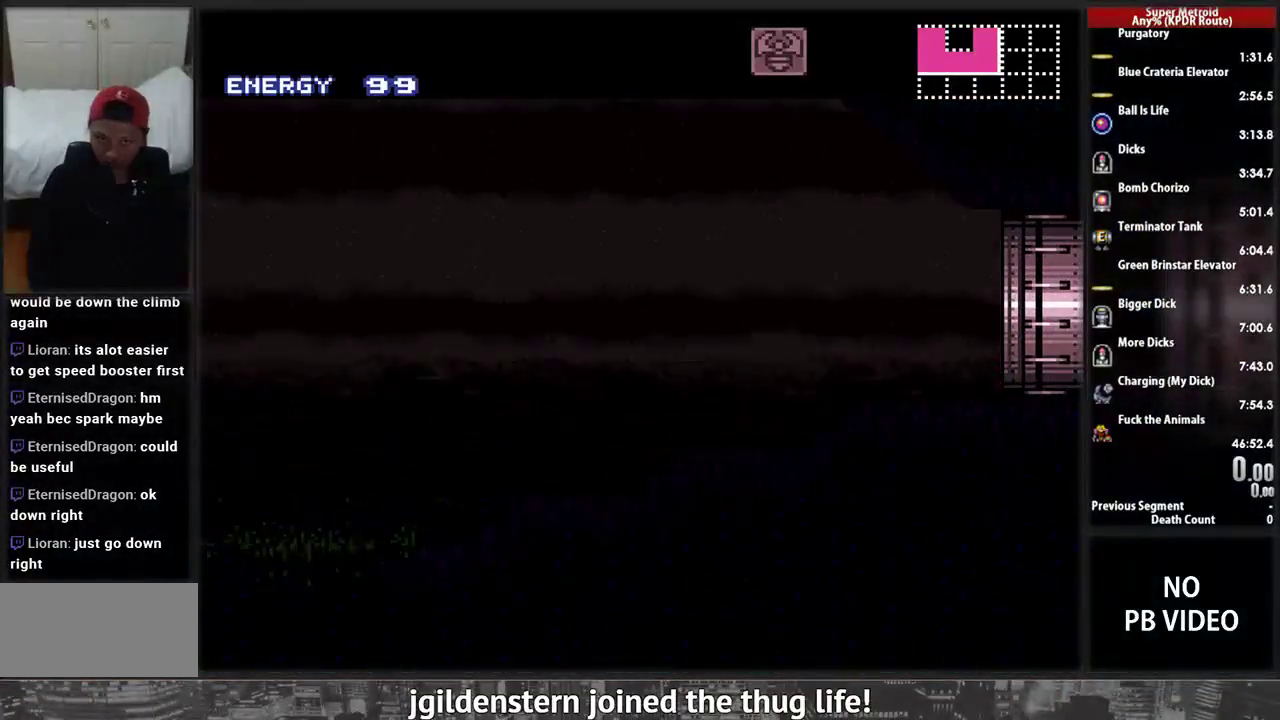
Gameplay with a controller (Nintendo layout); each line is a JSON object with the inputs held at the frame after it. "events" lists button and stick changes between this image and that frame as [ms after this image, input, new state], when the widget could be followed in between. Not read: L3 R3.
{"buttons": [], "events": []}
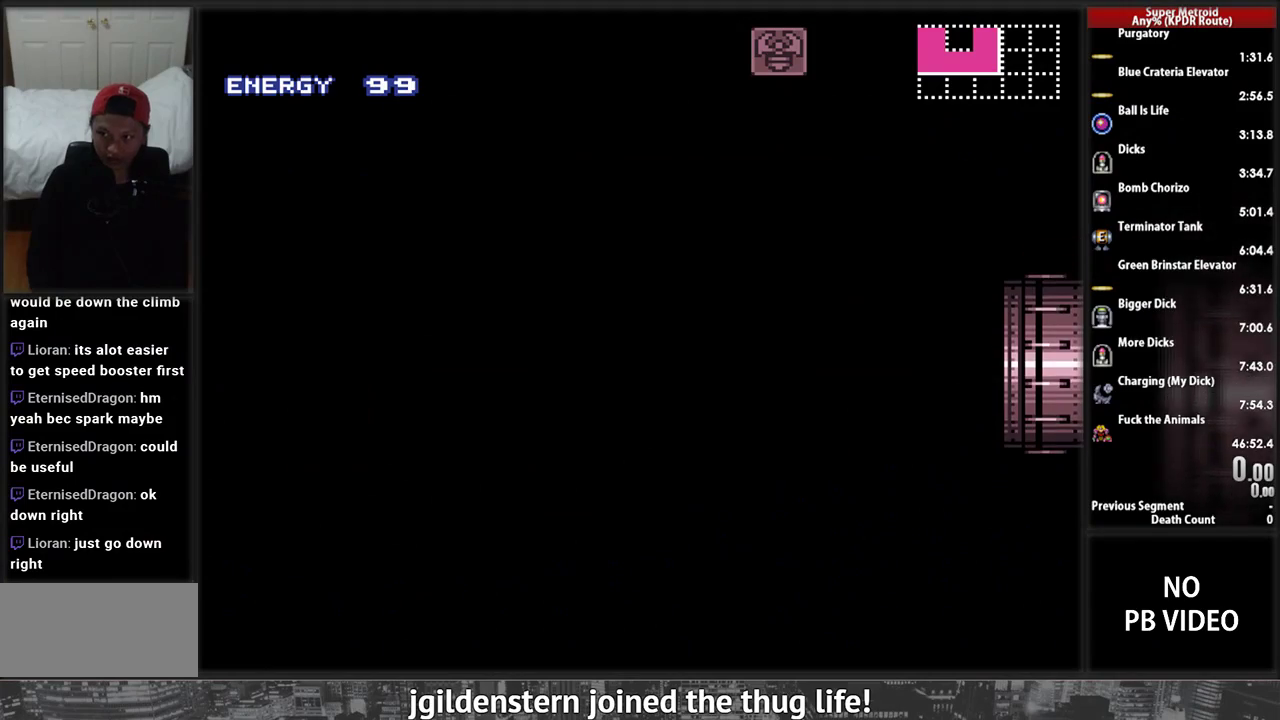
{"buttons": [], "events": []}
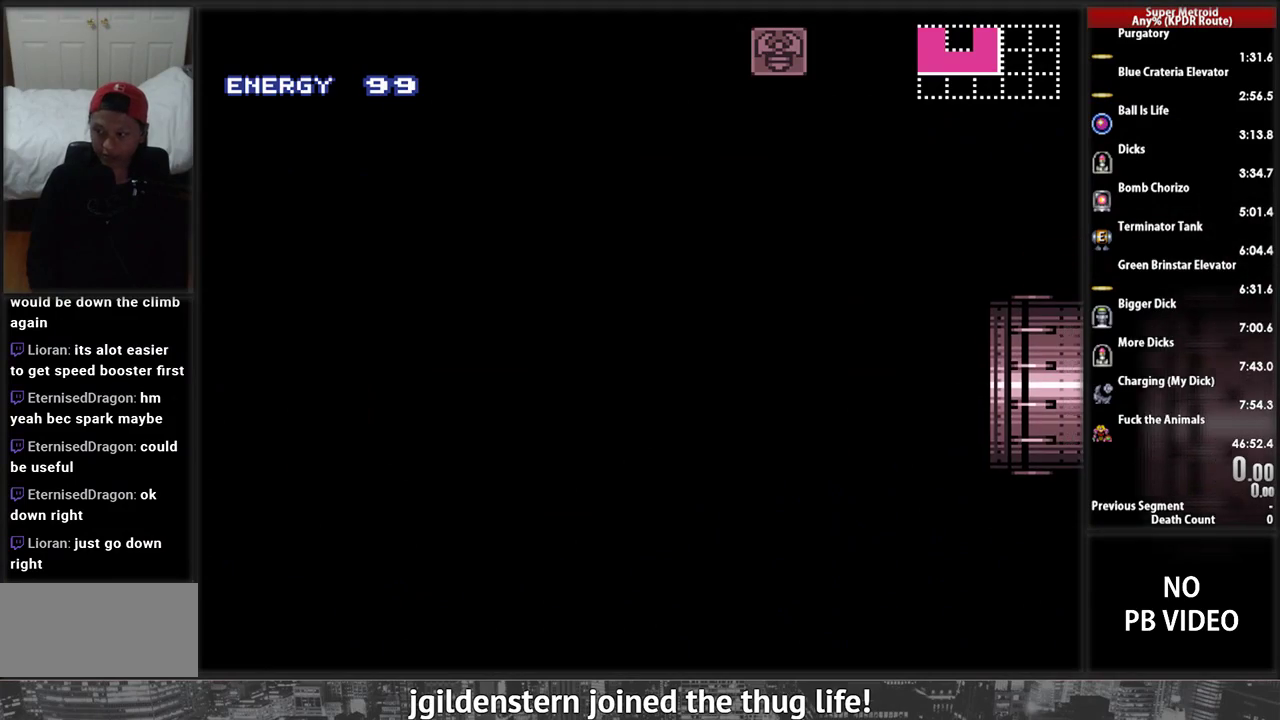
{"buttons": [], "events": []}
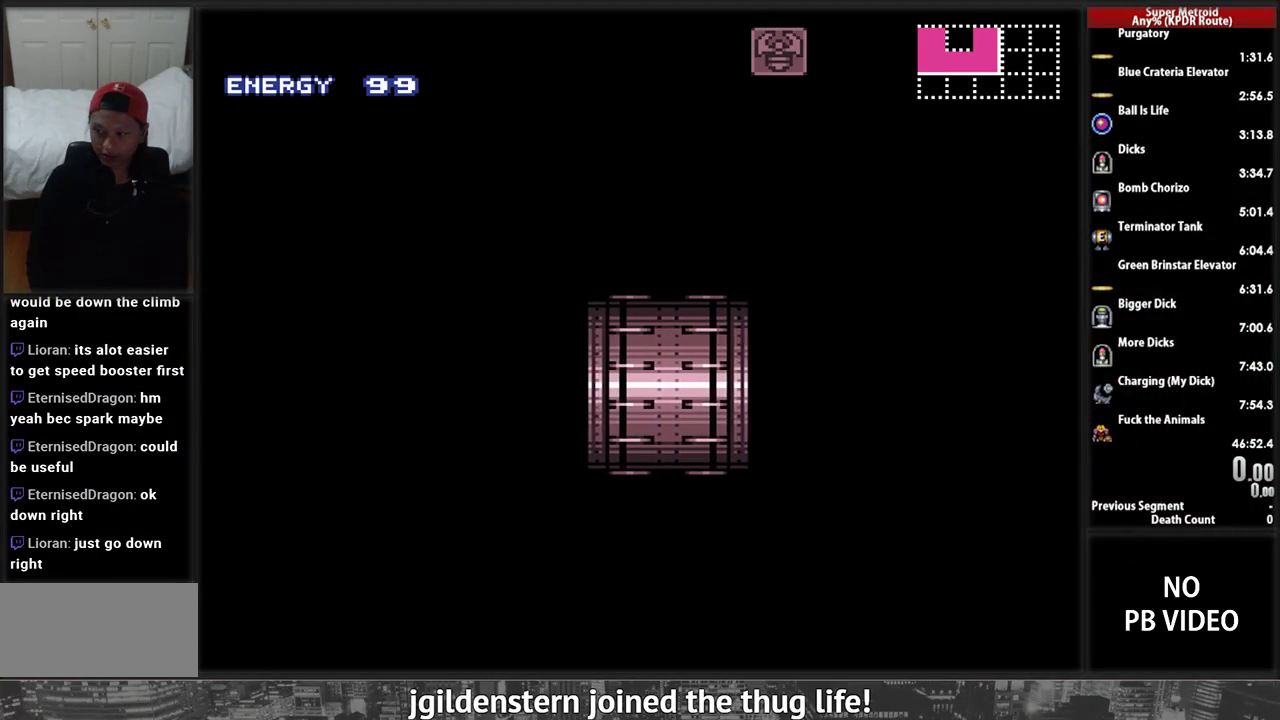
{"buttons": [], "events": []}
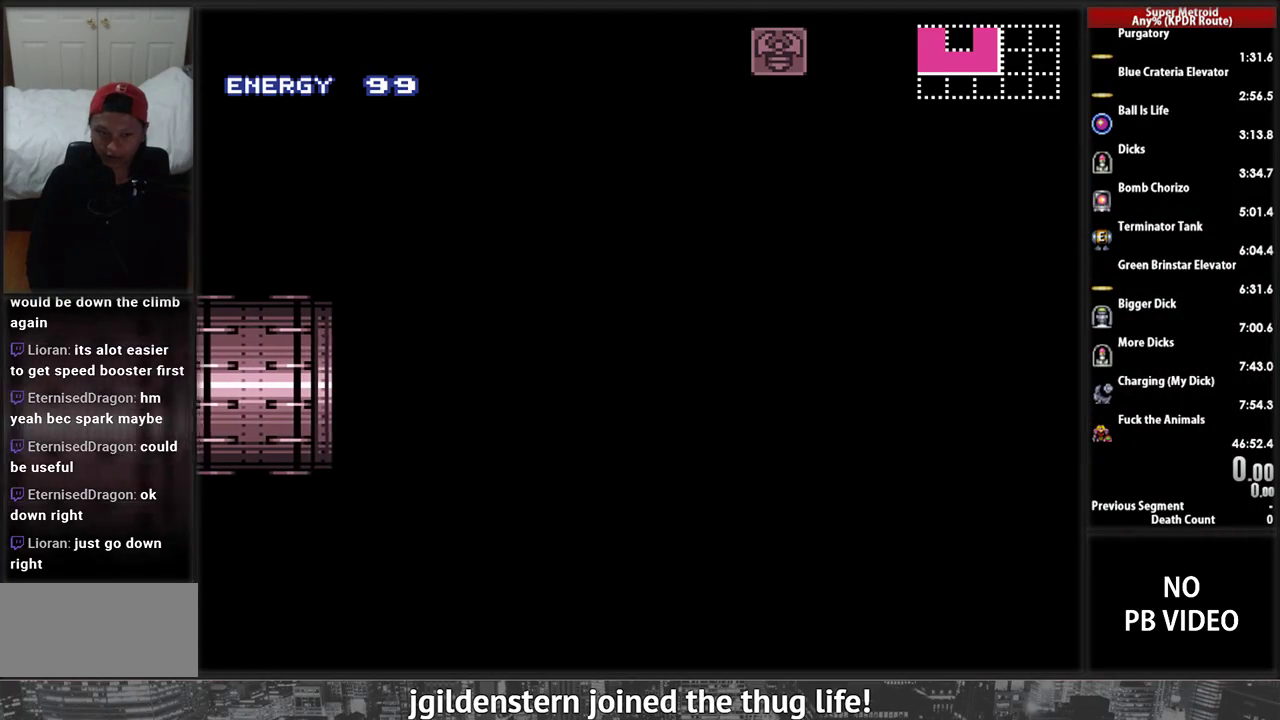
{"buttons": ["DPAD_RIGHT"], "events": [[362, "DPAD_RIGHT", "down"]]}
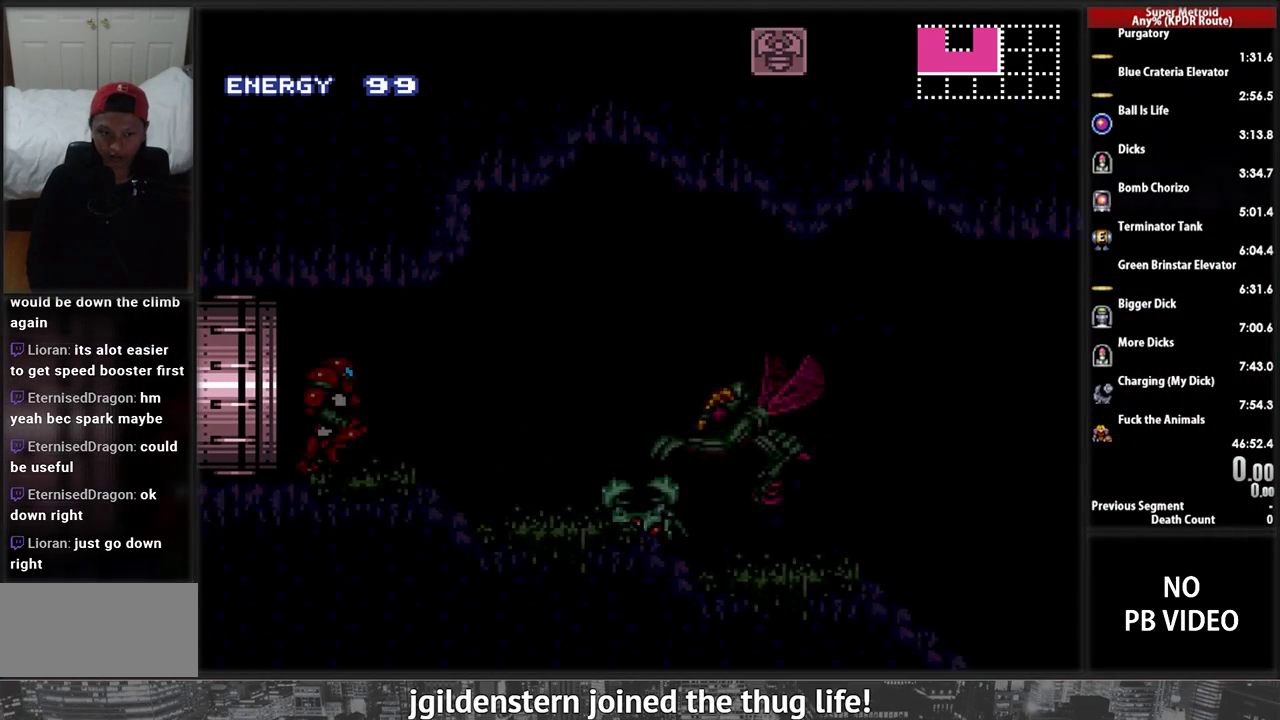
{"buttons": ["A", "DPAD_DOWN", "DPAD_RIGHT"], "events": [[34, "B", "down"], [431, "A", "down"], [431, "B", "up"], [500, "DPAD_DOWN", "down"]]}
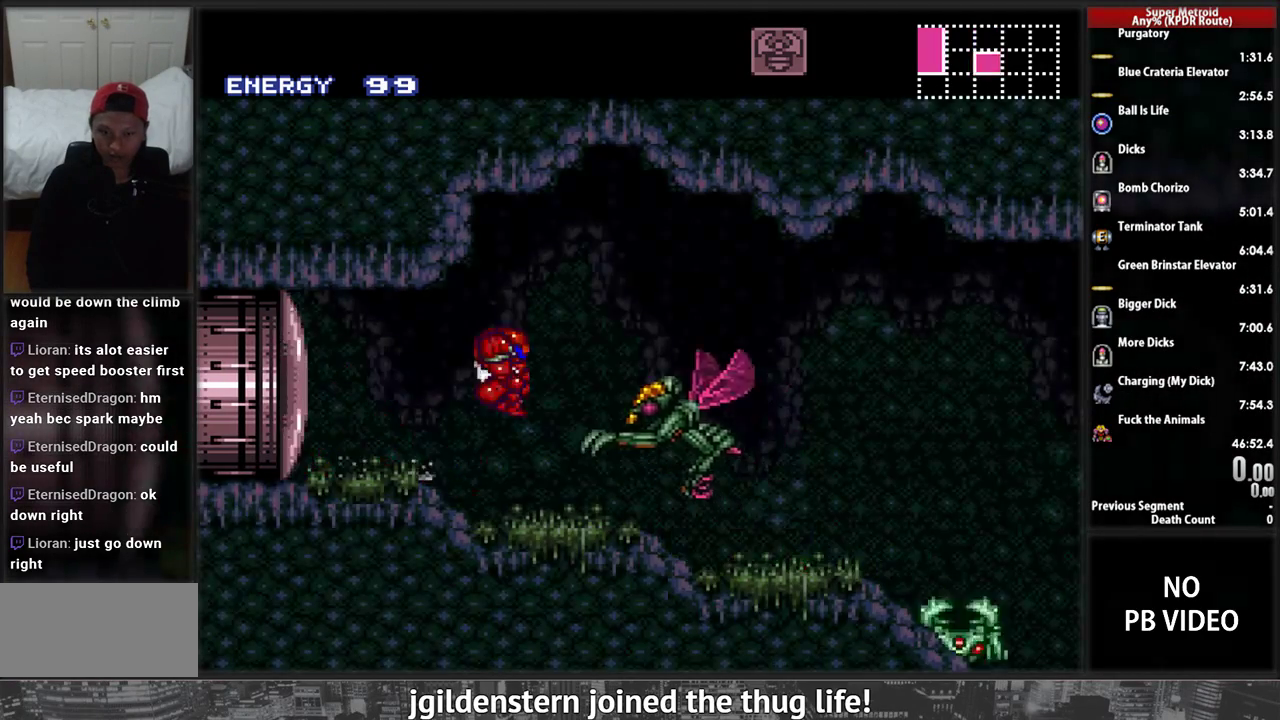
{"buttons": ["A", "DPAD_DOWN"], "events": [[34, "DPAD_RIGHT", "up"]]}
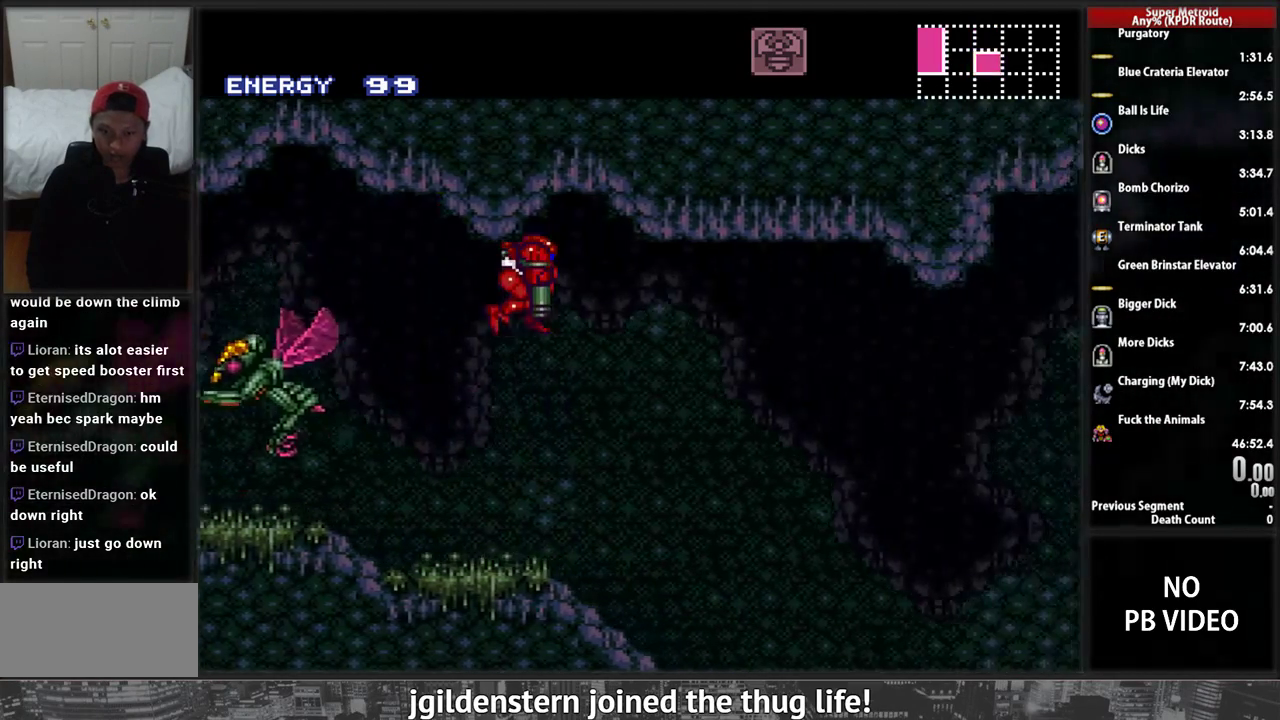
{"buttons": ["A", "DPAD_DOWN"], "events": []}